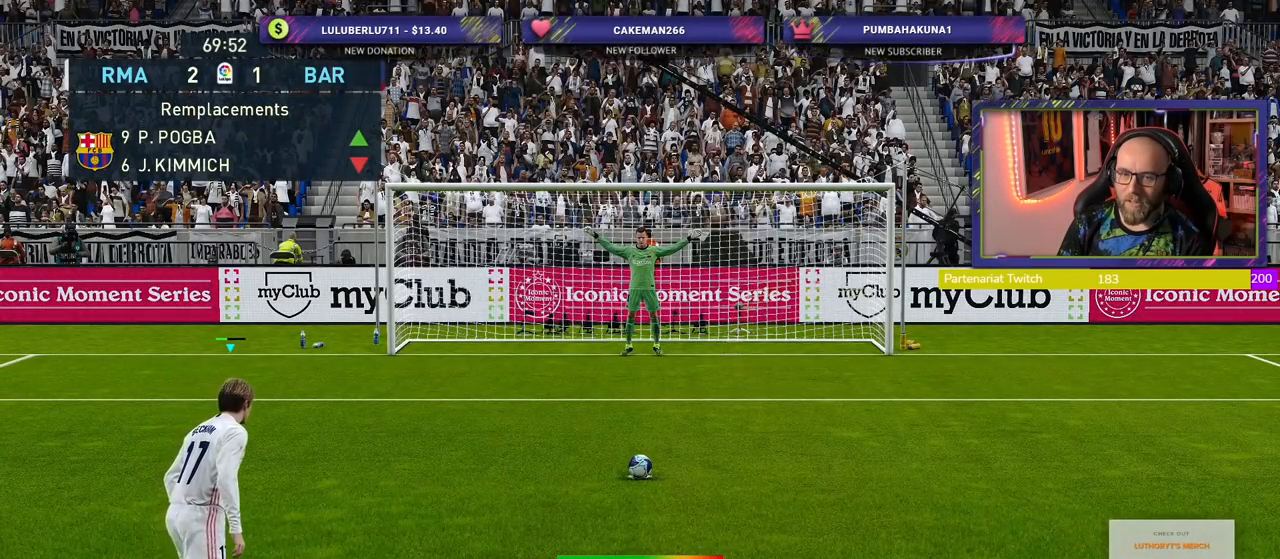
Gameplay with a controller (PlayStation layout); each line is a JSON object with the inputs held at the frame after it. "events" lists button and stick changes between this image and that frame as [ms after this image, input, new state], when the widget could be followed in between.
{"buttons": ["R2"], "left_stick": "down-right", "right_stick": "center", "events": []}
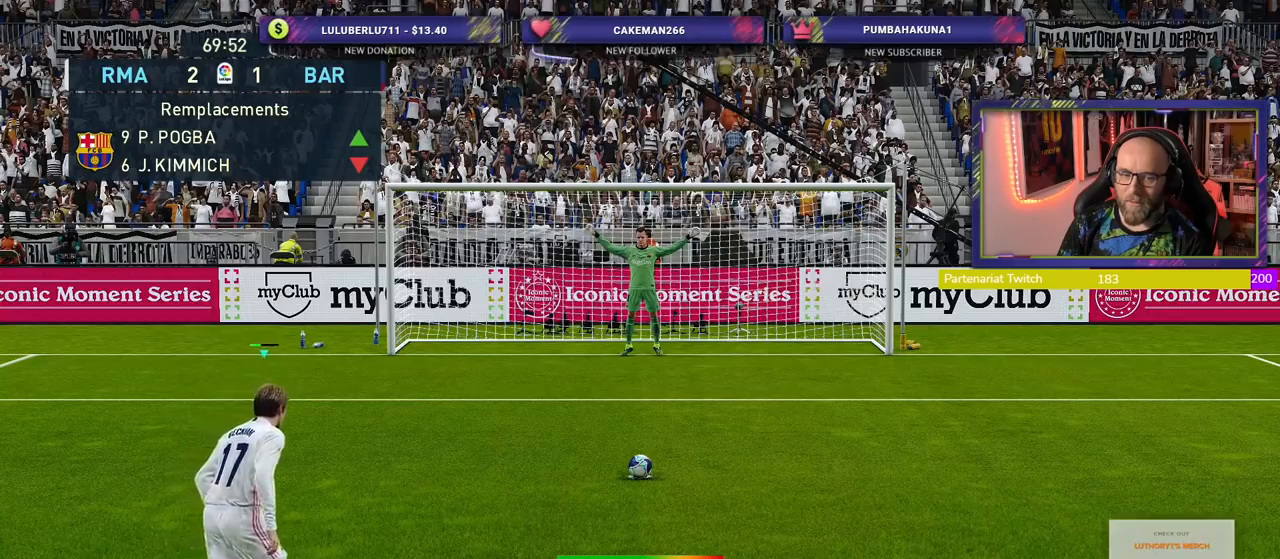
{"buttons": ["R2"], "left_stick": "down-right", "right_stick": "center", "events": []}
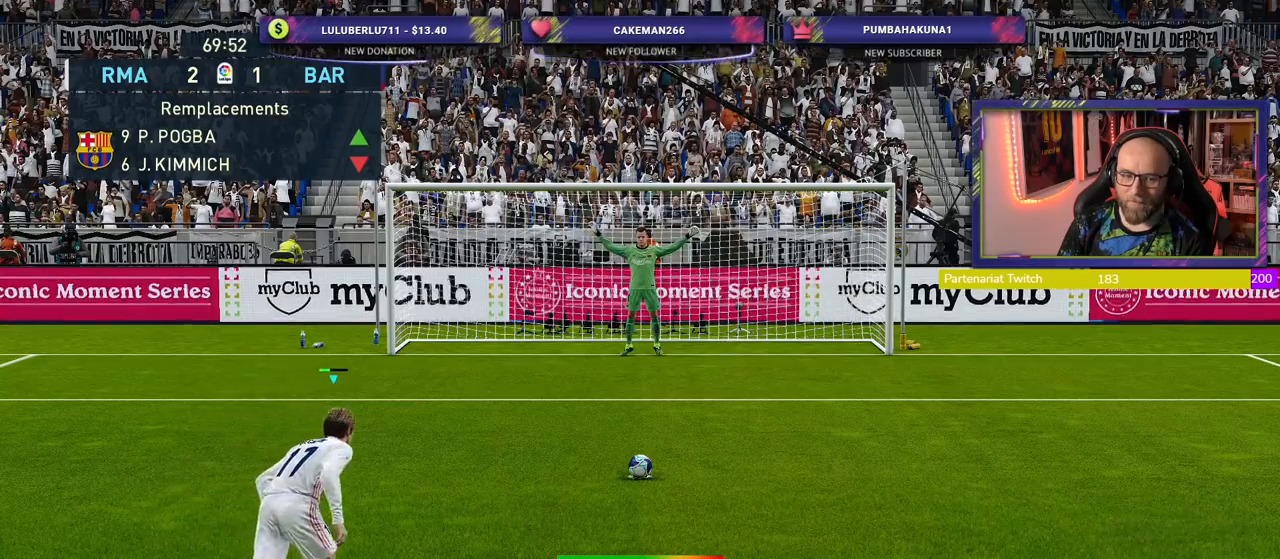
{"buttons": ["R2"], "left_stick": "down-right", "right_stick": "center", "events": []}
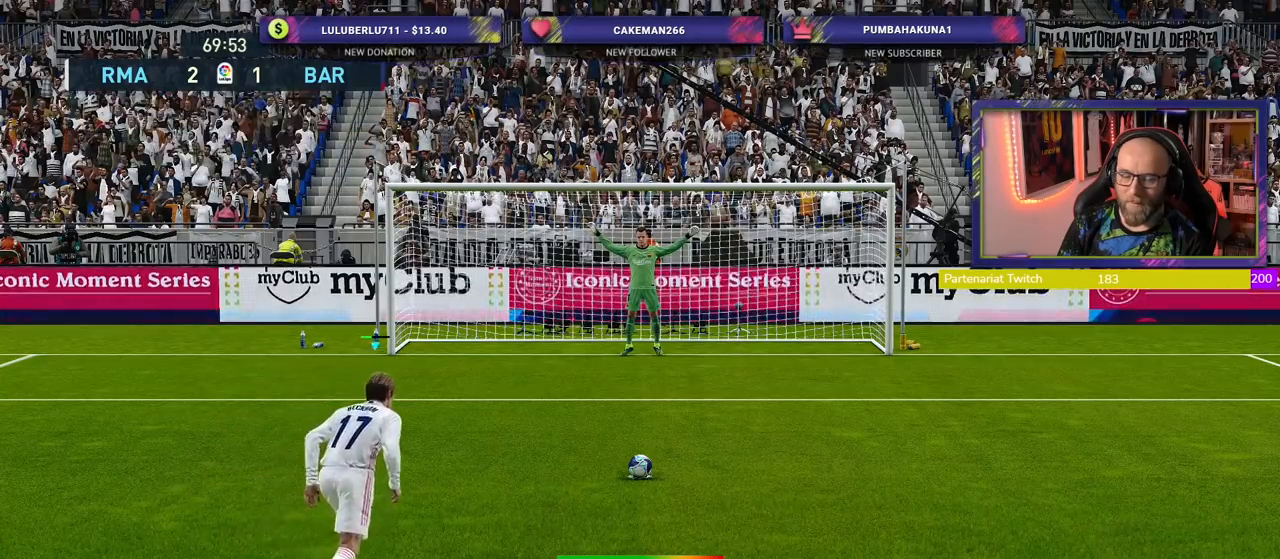
{"buttons": ["R2"], "left_stick": "down-right", "right_stick": "center", "events": []}
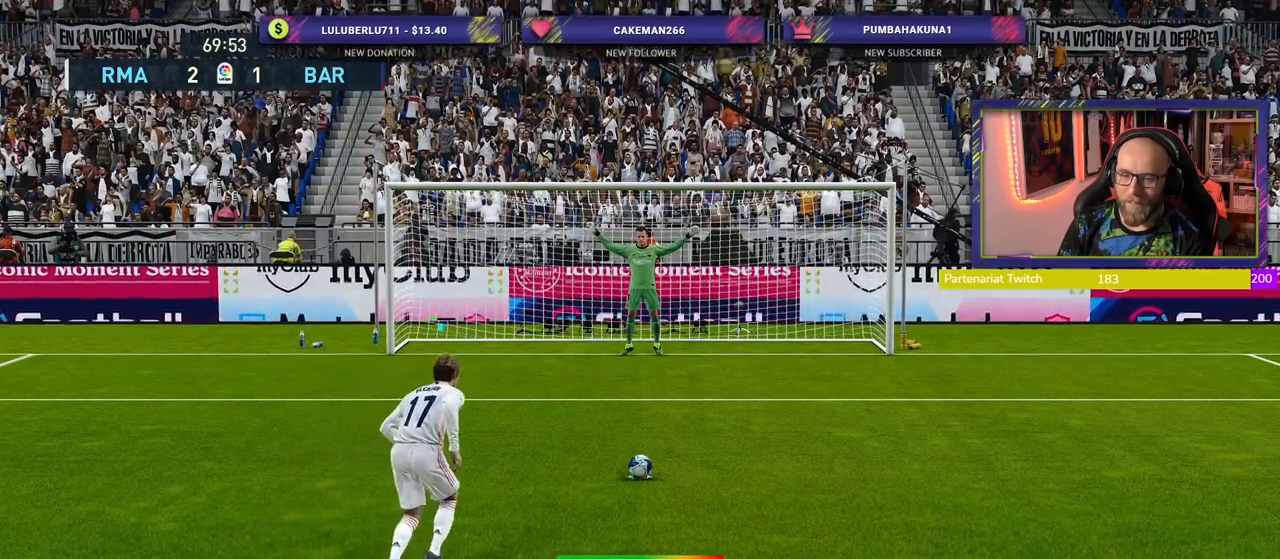
{"buttons": ["R2"], "left_stick": "down-right", "right_stick": "center", "events": []}
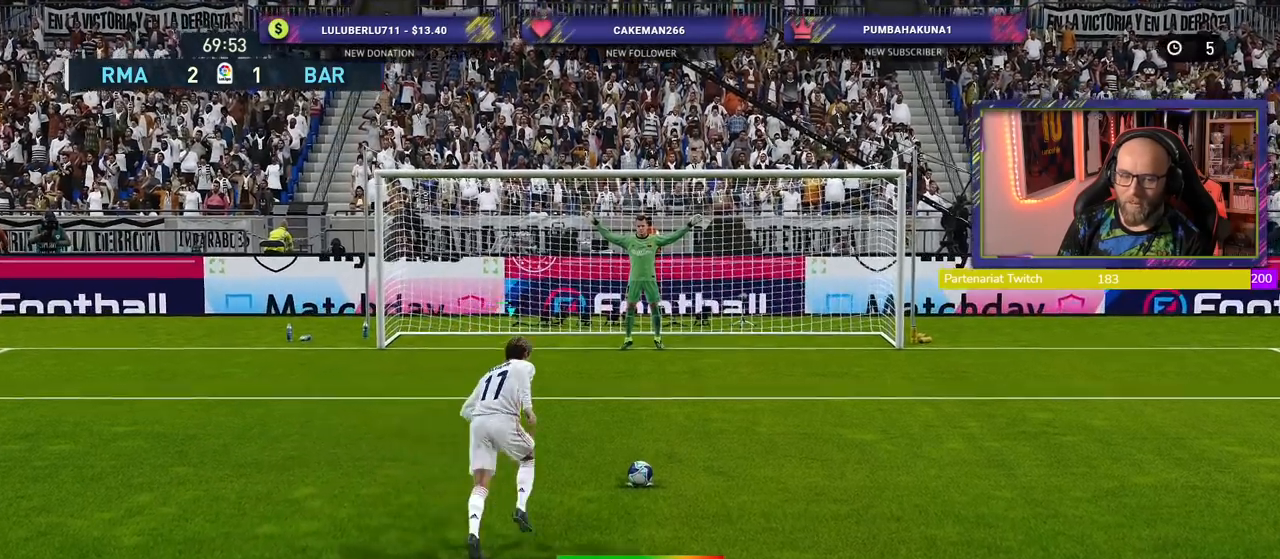
{"buttons": ["R2"], "left_stick": "down-right", "right_stick": "center", "events": []}
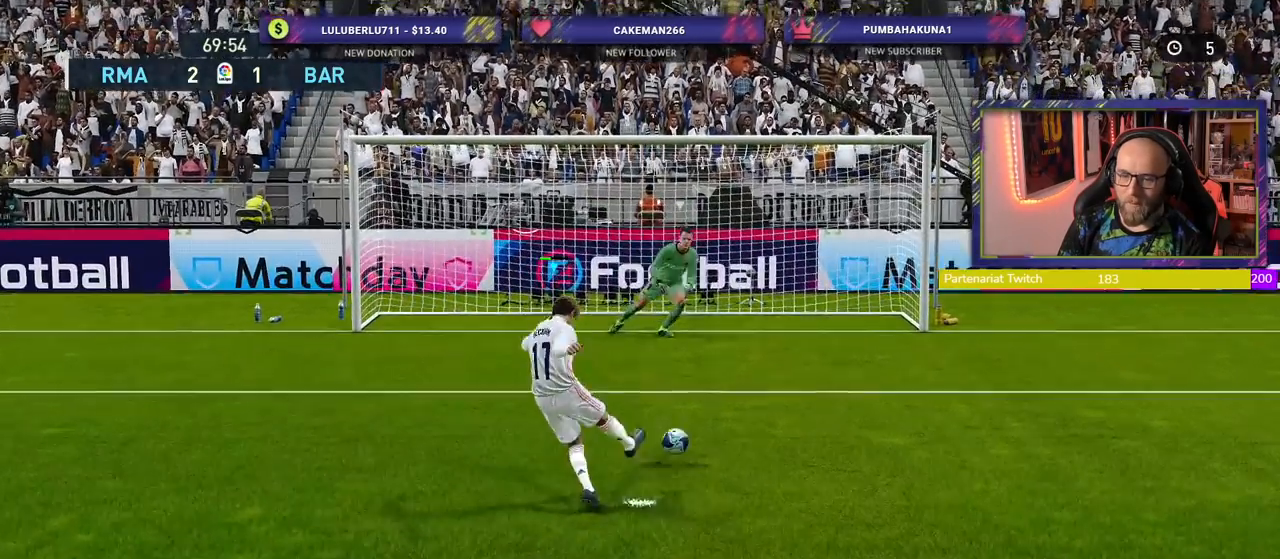
{"buttons": ["R2"], "left_stick": "down-right", "right_stick": "center", "events": []}
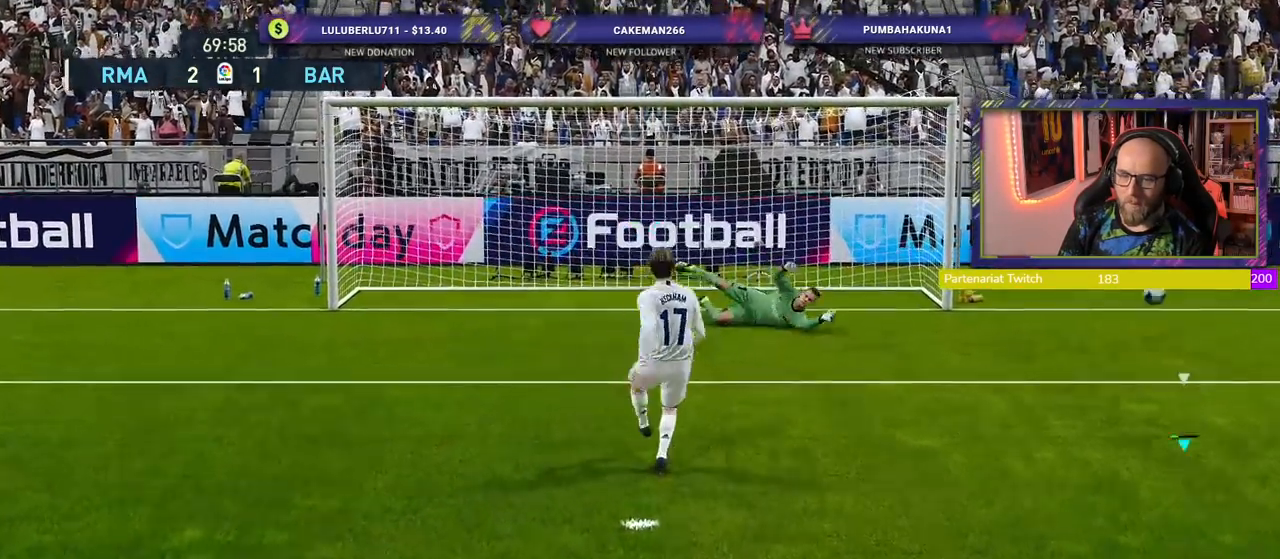
{"buttons": ["R2"], "left_stick": "up-left", "right_stick": "center", "events": [[200, "left_stick", "left"], [300, "left_stick", "up-left"]]}
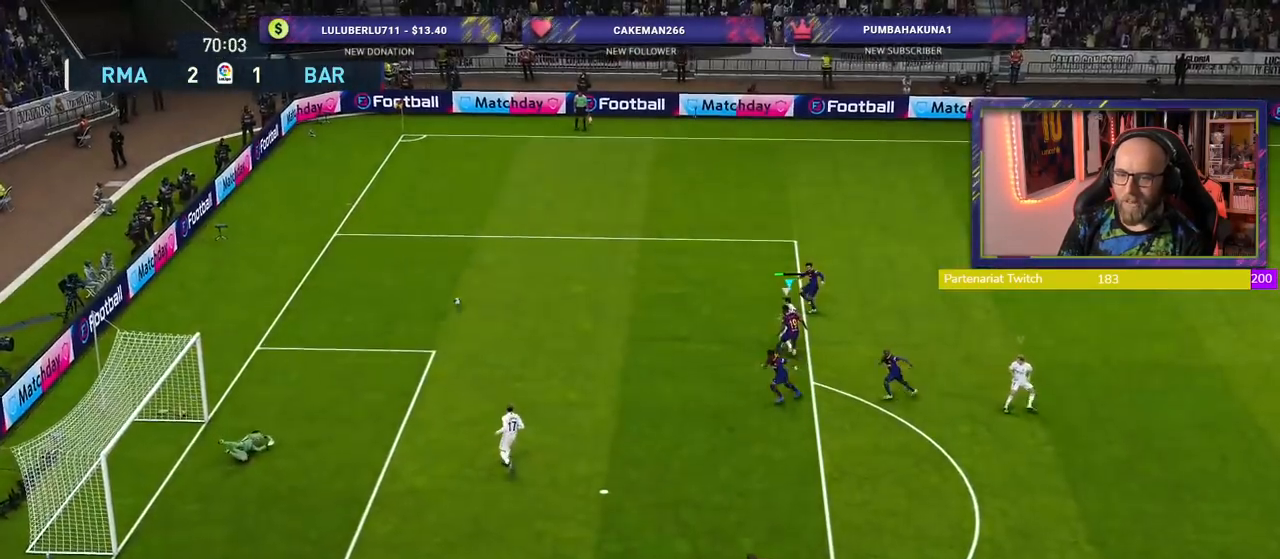
{"buttons": ["R2"], "left_stick": "up-left", "right_stick": "center", "events": []}
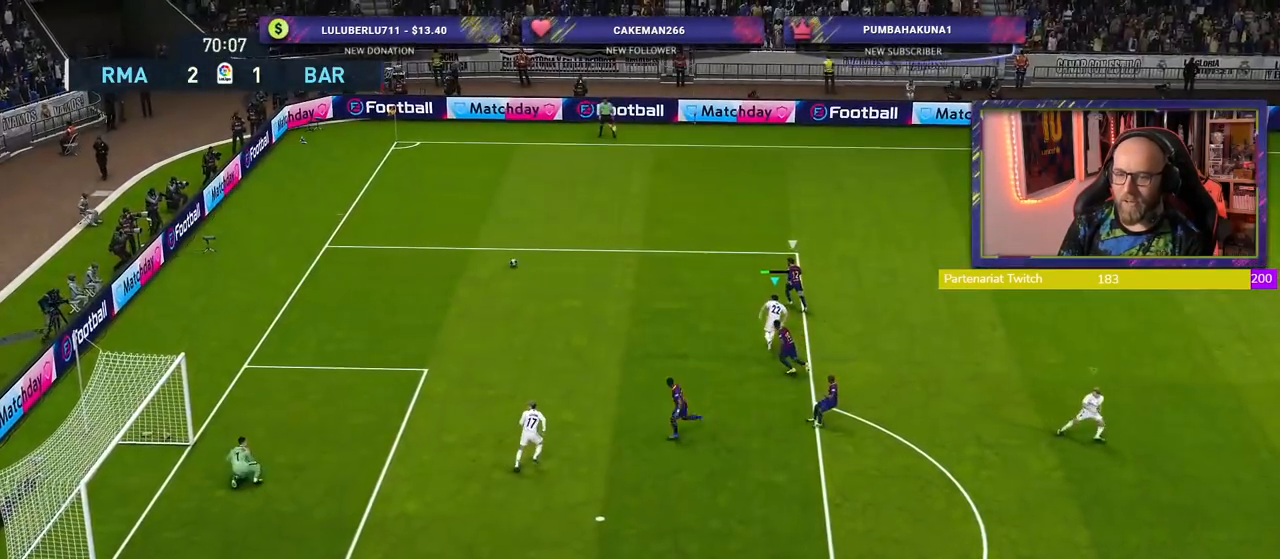
{"buttons": ["R2"], "left_stick": "up-left", "right_stick": "center", "events": []}
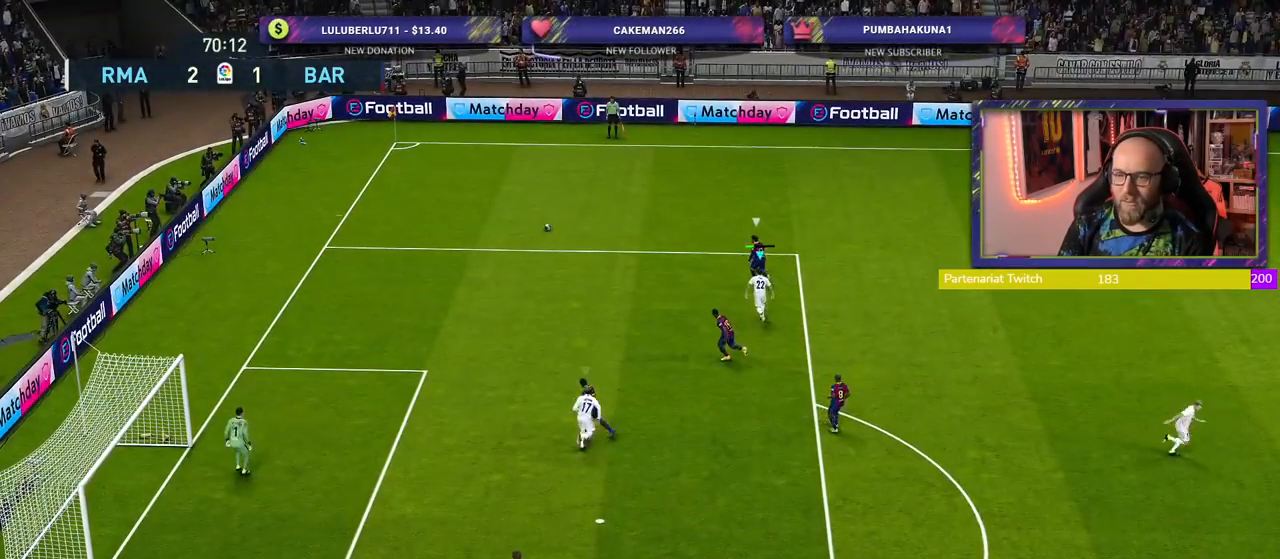
{"buttons": ["R2"], "left_stick": "up", "right_stick": "center", "events": [[80, "left_stick", "up"]]}
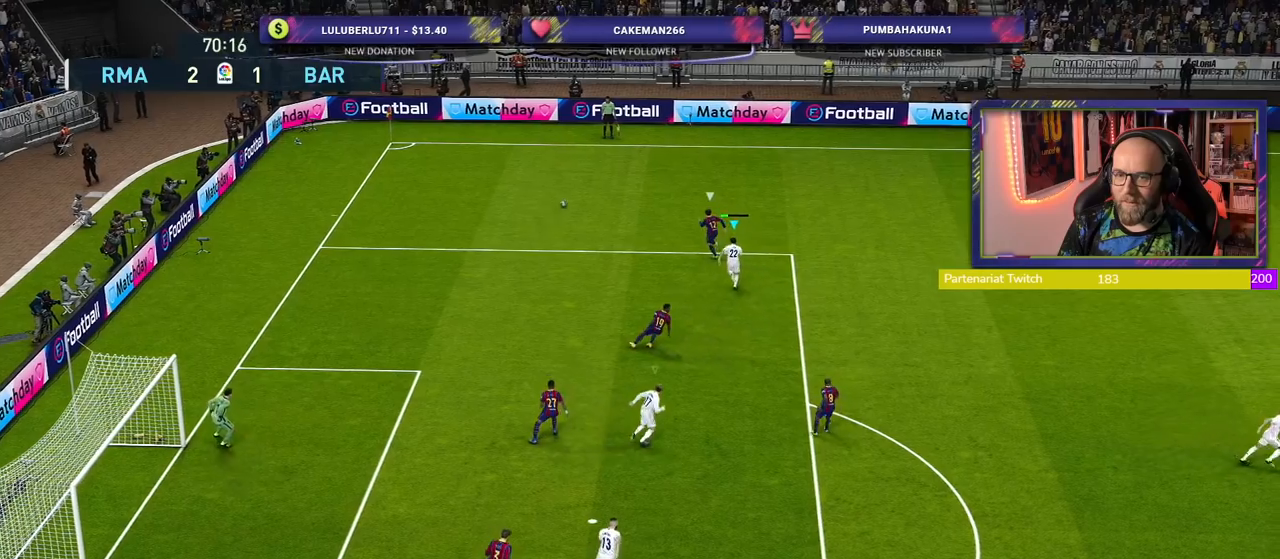
{"buttons": ["R2"], "left_stick": "up", "right_stick": "center", "events": []}
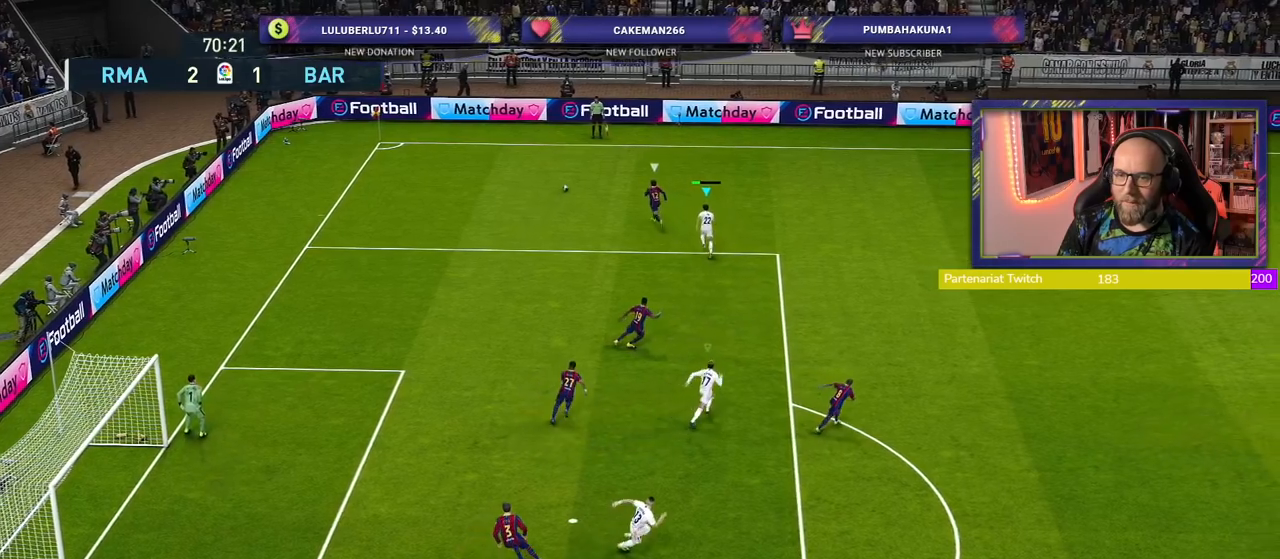
{"buttons": ["R2"], "left_stick": "up", "right_stick": "center", "events": []}
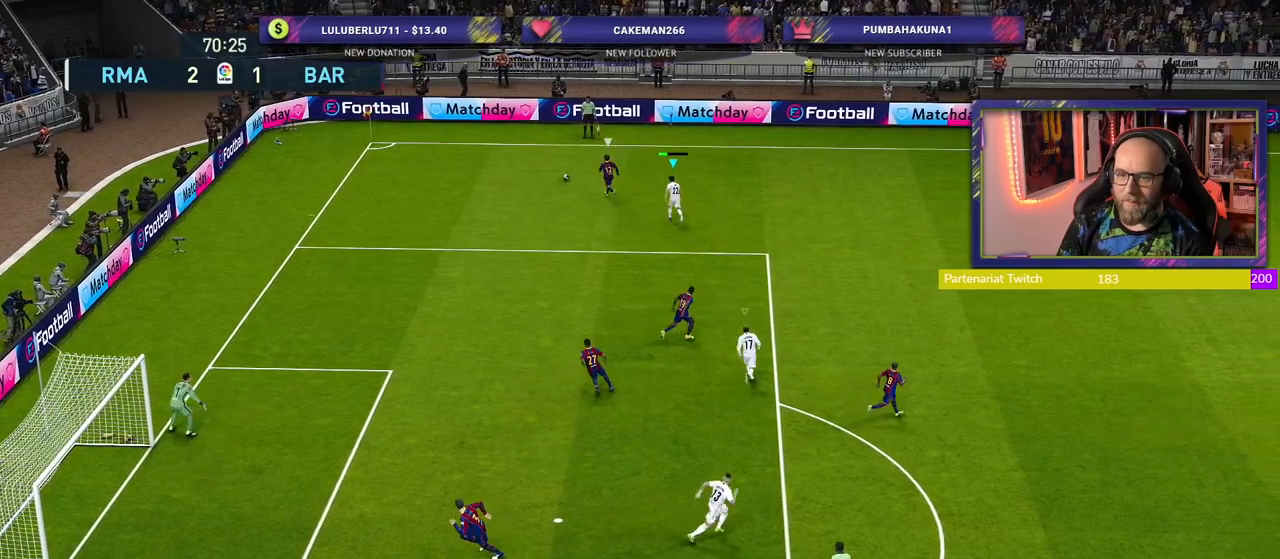
{"buttons": ["CROSS", "R2"], "left_stick": "up-left", "right_stick": "center", "events": [[40, "left_stick", "up-left"], [480, "CROSS", "down"]]}
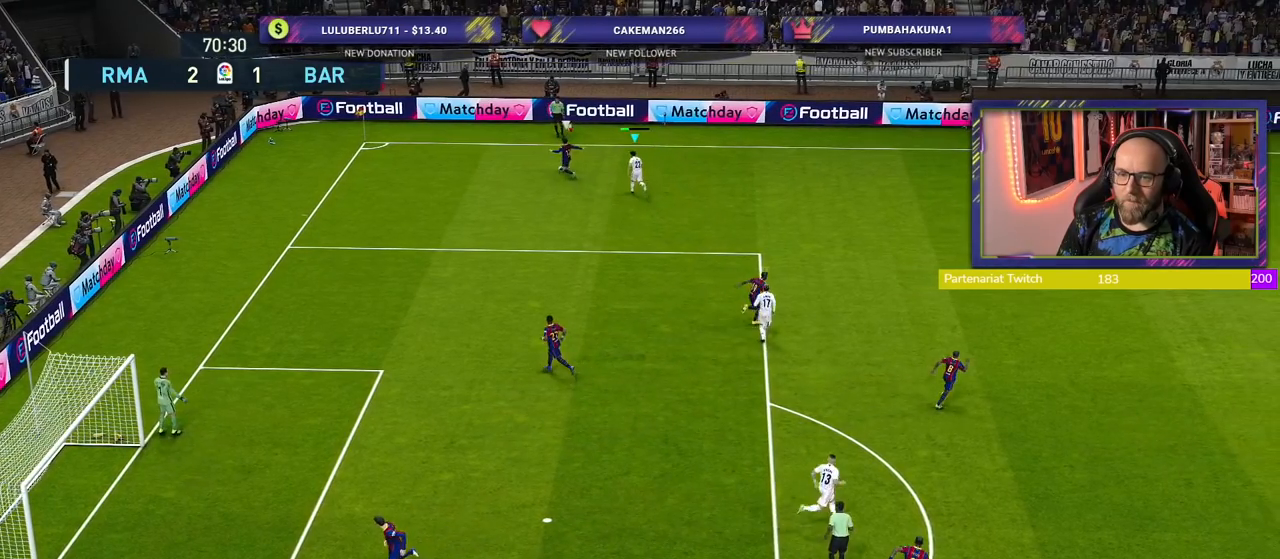
{"buttons": ["CROSS"], "left_stick": "down-left", "right_stick": "center", "events": [[20, "R2", "up"], [100, "left_stick", "down-left"]]}
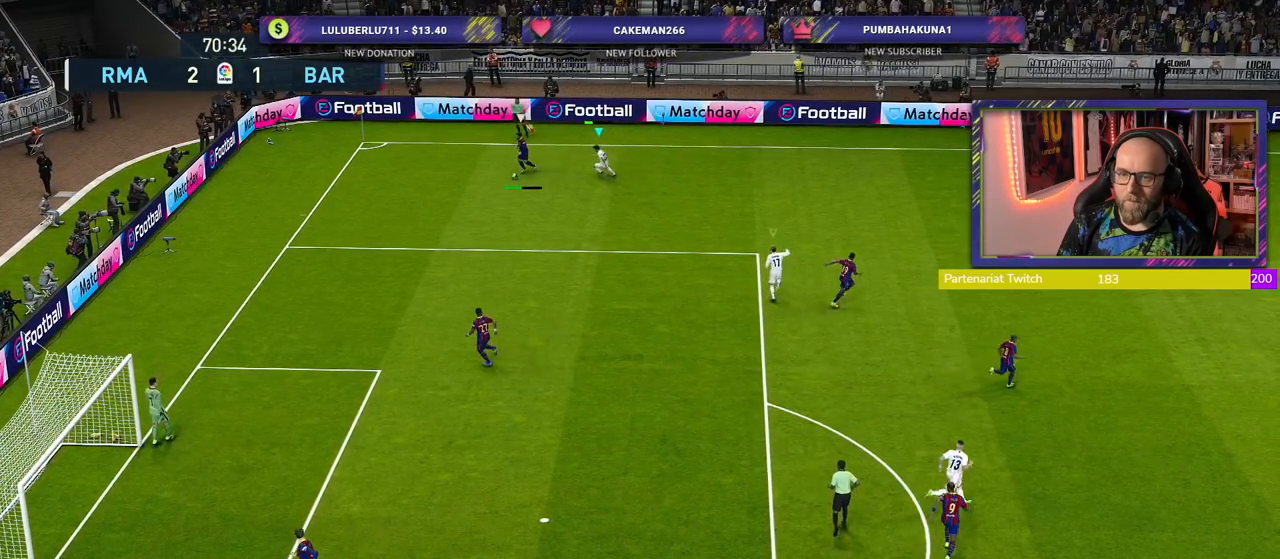
{"buttons": ["CROSS"], "left_stick": "down-left", "right_stick": "center", "events": [[360, "L1", "down"], [460, "L1", "up"]]}
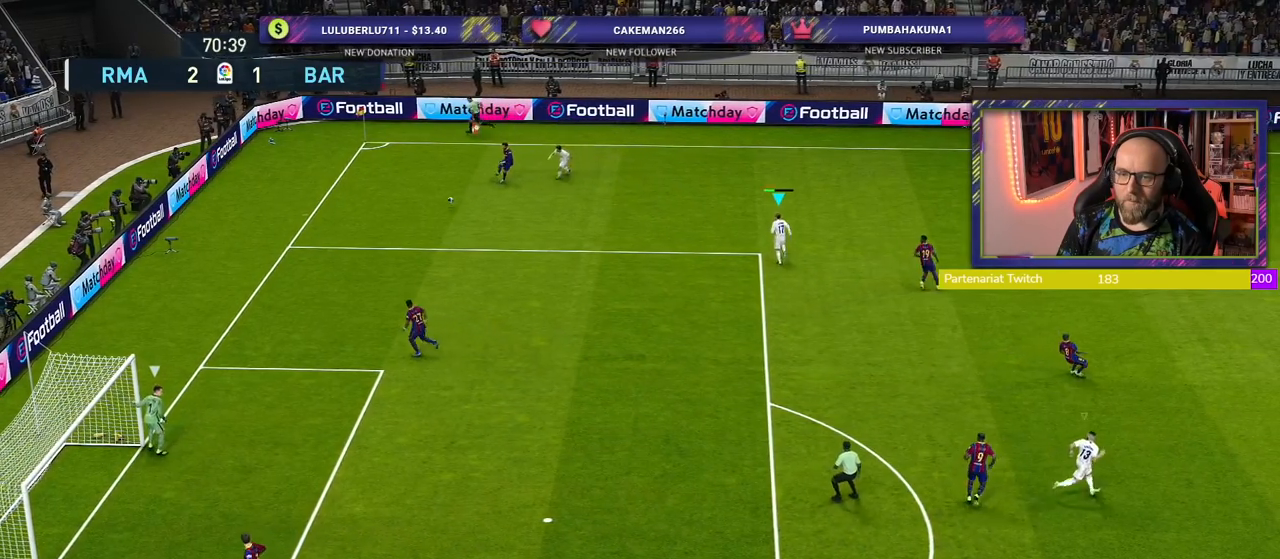
{"buttons": [], "left_stick": "down-left", "right_stick": "center", "events": [[20, "CROSS", "up"]]}
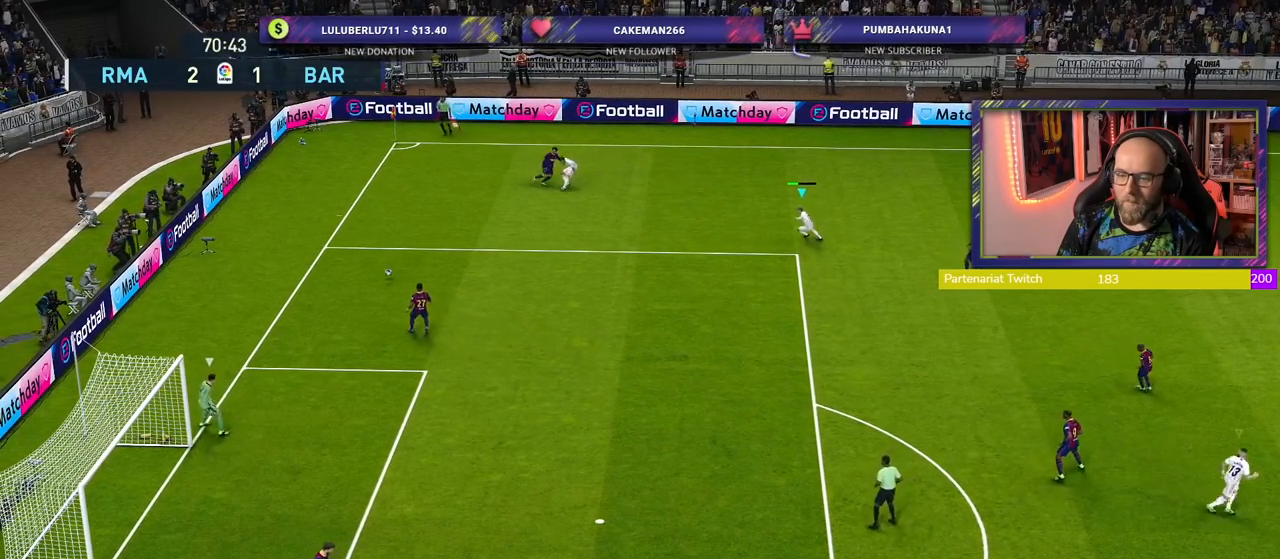
{"buttons": ["R2"], "left_stick": "down-left", "right_stick": "center", "events": [[20, "R2", "down"], [360, "right_stick", "down-right"], [500, "right_stick", "center"]]}
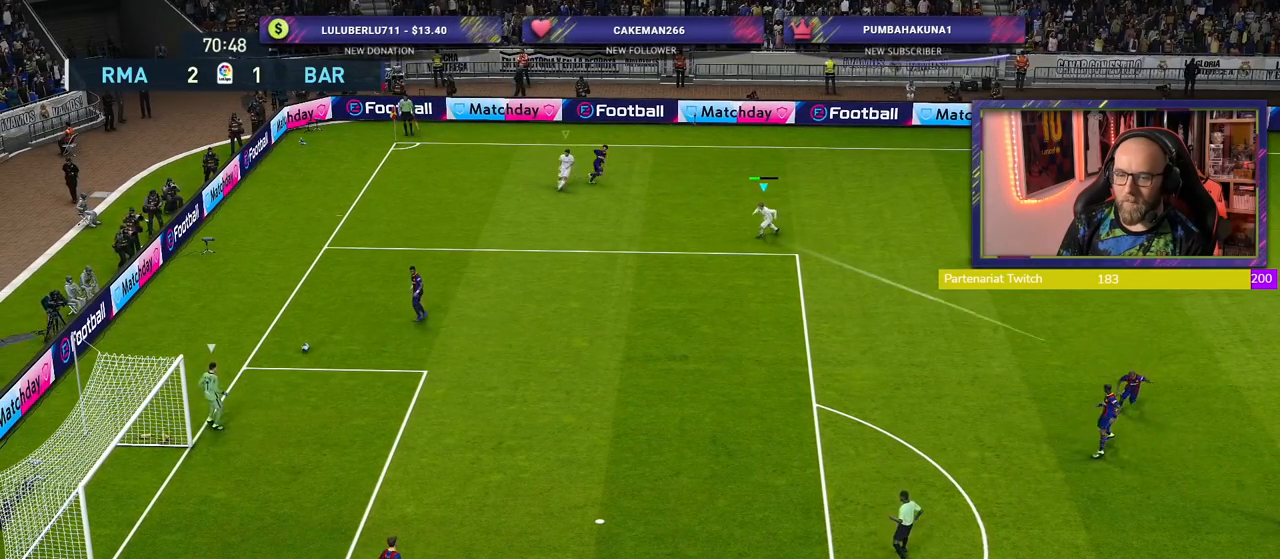
{"buttons": ["SQUARE", "R2"], "left_stick": "left", "right_stick": "center", "events": [[200, "SQUARE", "down"], [420, "left_stick", "left"]]}
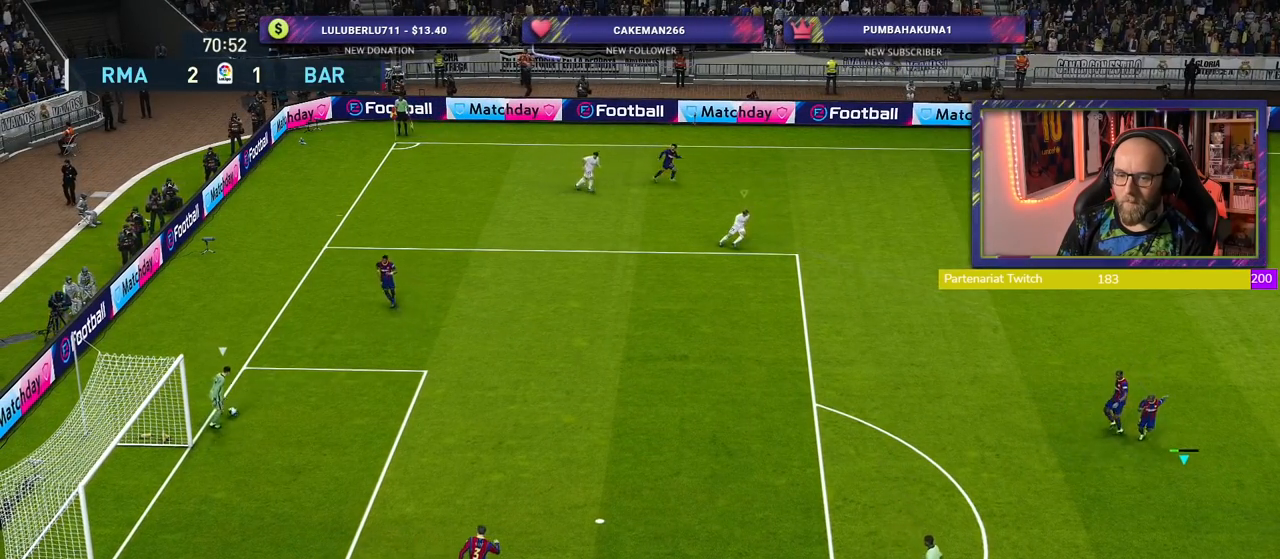
{"buttons": ["SQUARE", "R2"], "left_stick": "left", "right_stick": "center", "events": []}
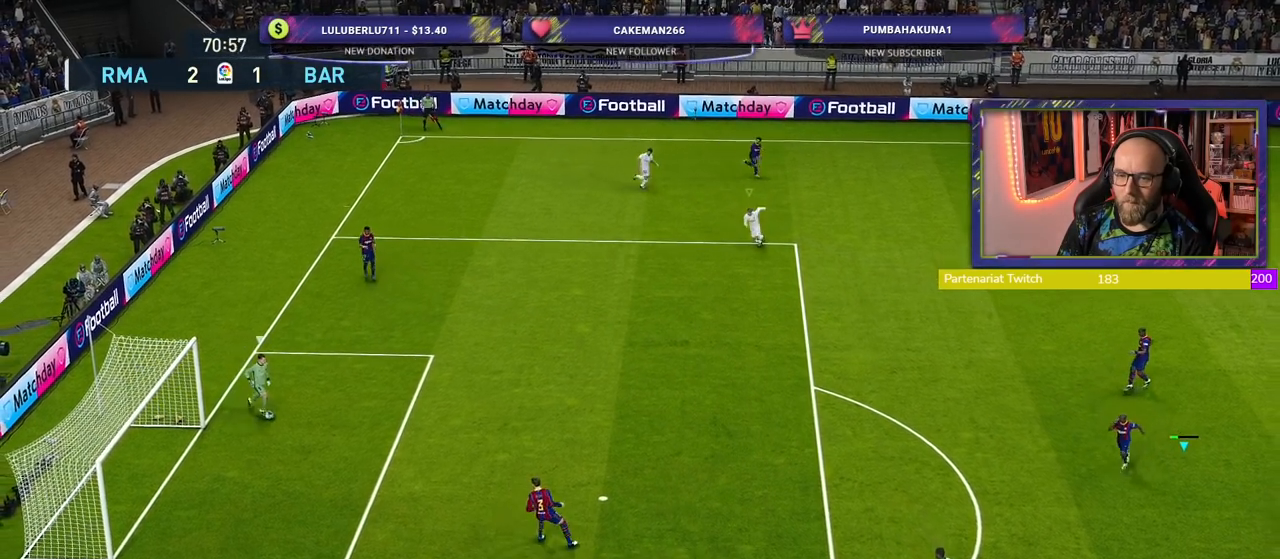
{"buttons": ["SQUARE", "R2"], "left_stick": "left", "right_stick": "center", "events": []}
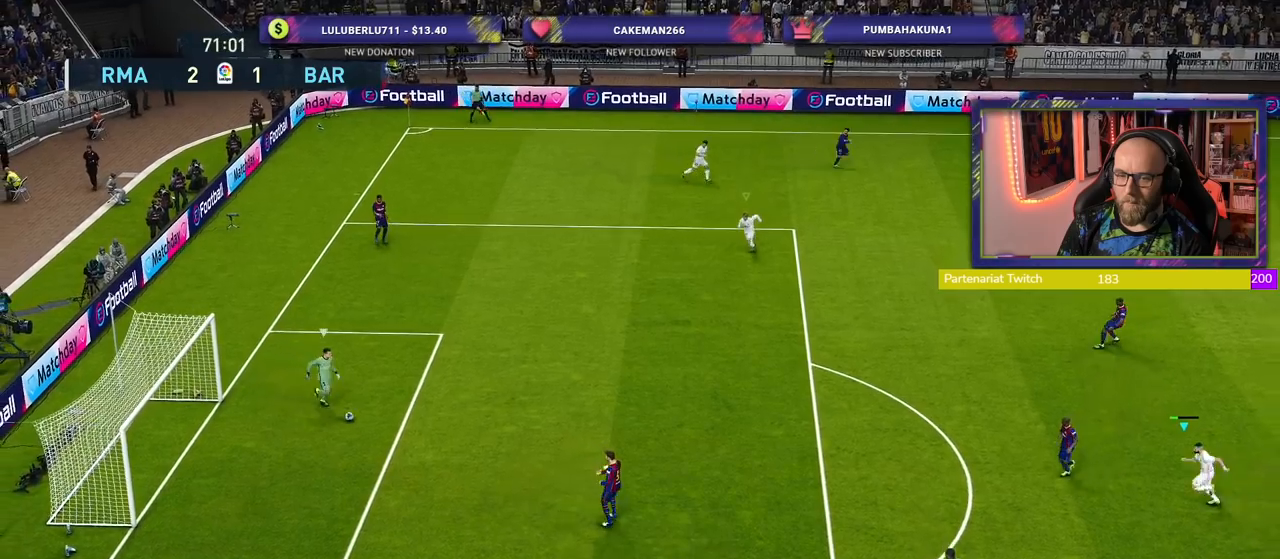
{"buttons": ["SQUARE", "R2"], "left_stick": "down-left", "right_stick": "center", "events": [[200, "left_stick", "down-left"]]}
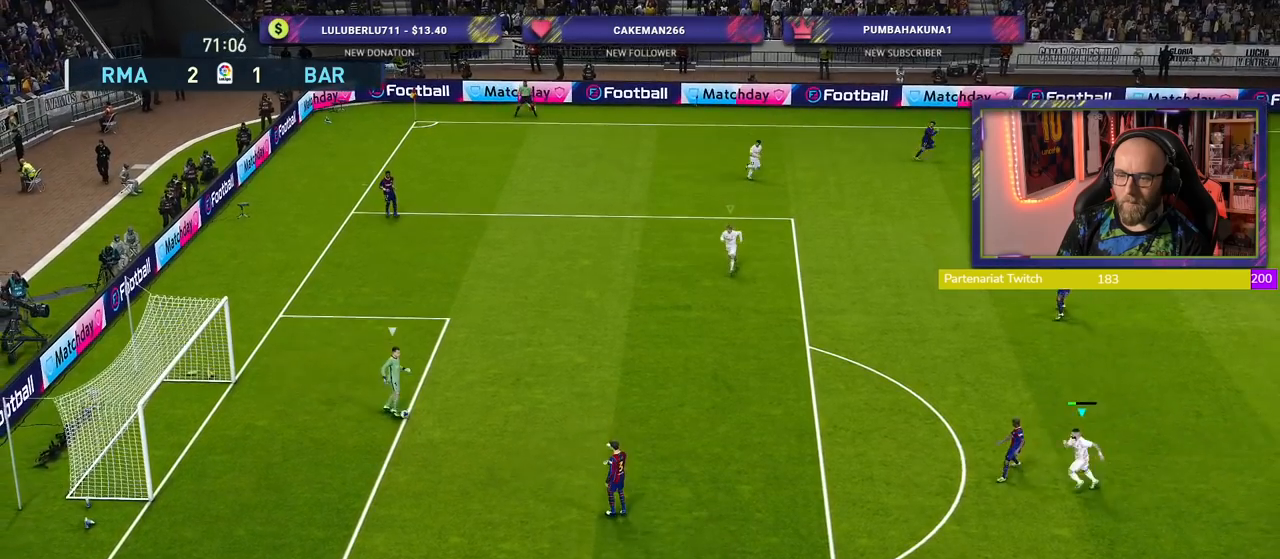
{"buttons": ["CROSS", "R2"], "left_stick": "up-left", "right_stick": "center", "events": [[260, "left_stick", "left"], [400, "SQUARE", "up"], [440, "left_stick", "up-left"], [500, "CROSS", "down"]]}
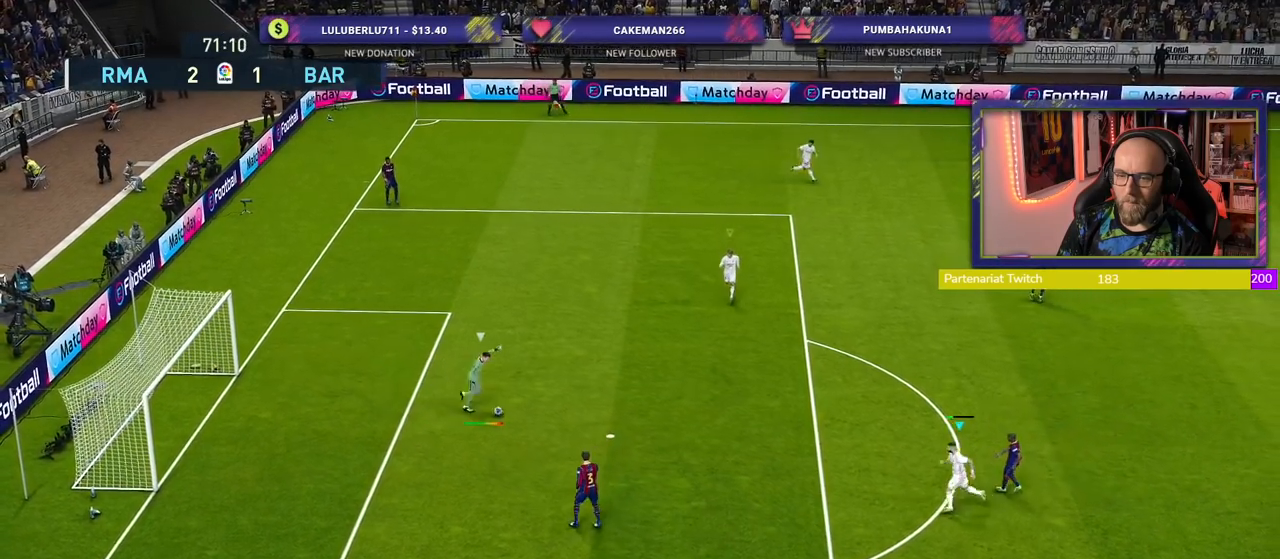
{"buttons": ["R2"], "left_stick": "center", "right_stick": "center", "events": [[100, "left_stick", "center"], [460, "CROSS", "up"]]}
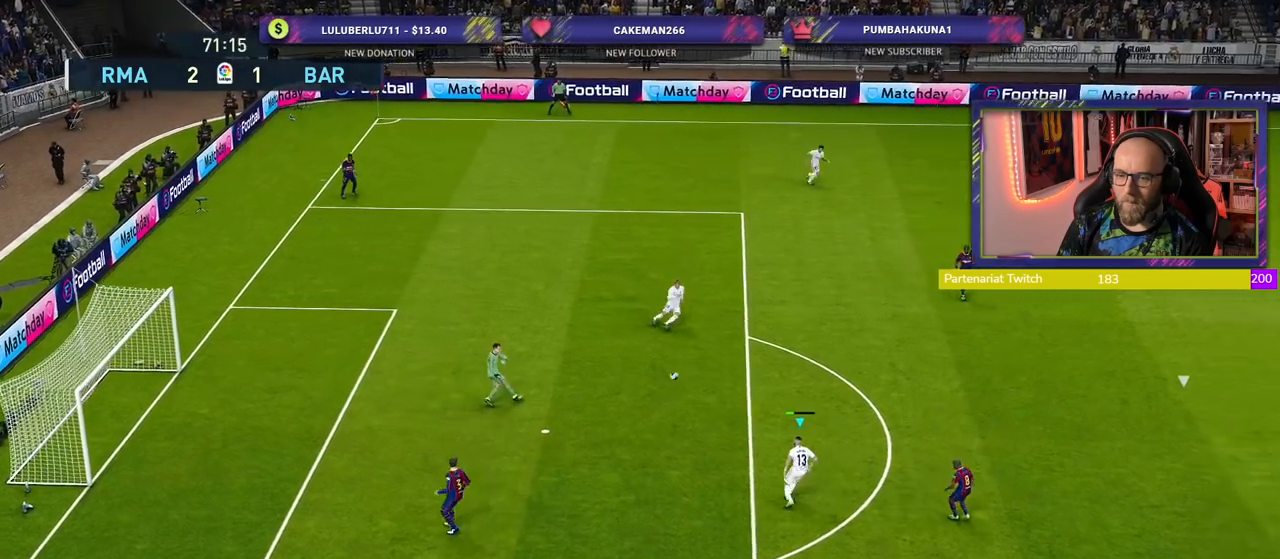
{"buttons": ["R2"], "left_stick": "down-right", "right_stick": "center", "events": [[200, "left_stick", "right"], [460, "left_stick", "down-right"]]}
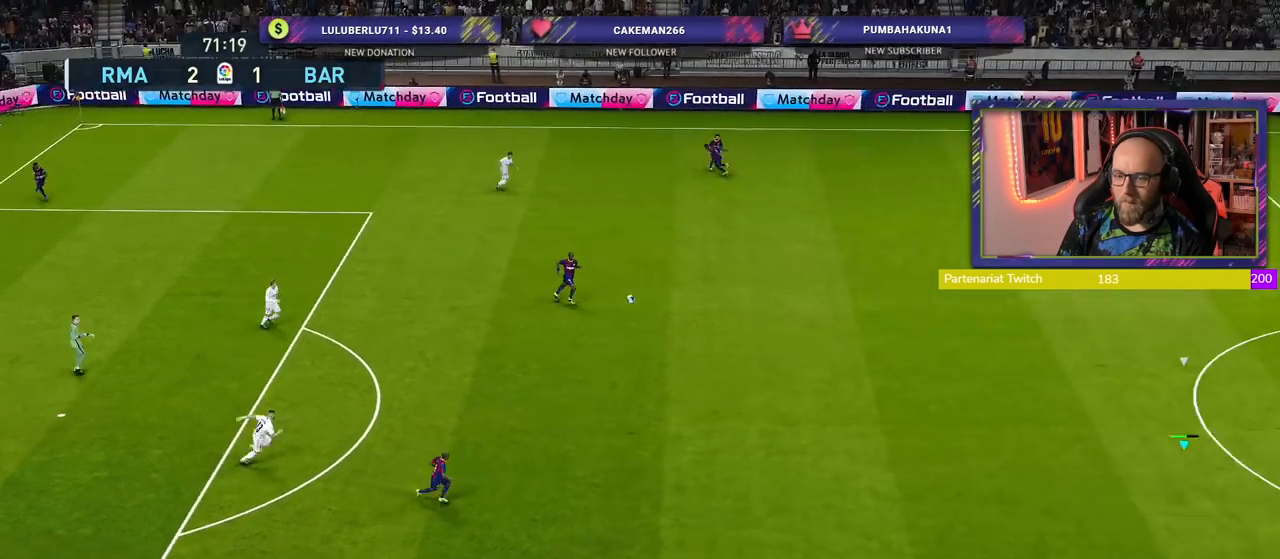
{"buttons": ["R2"], "left_stick": "left", "right_stick": "center", "events": [[100, "left_stick", "center"], [220, "left_stick", "left"]]}
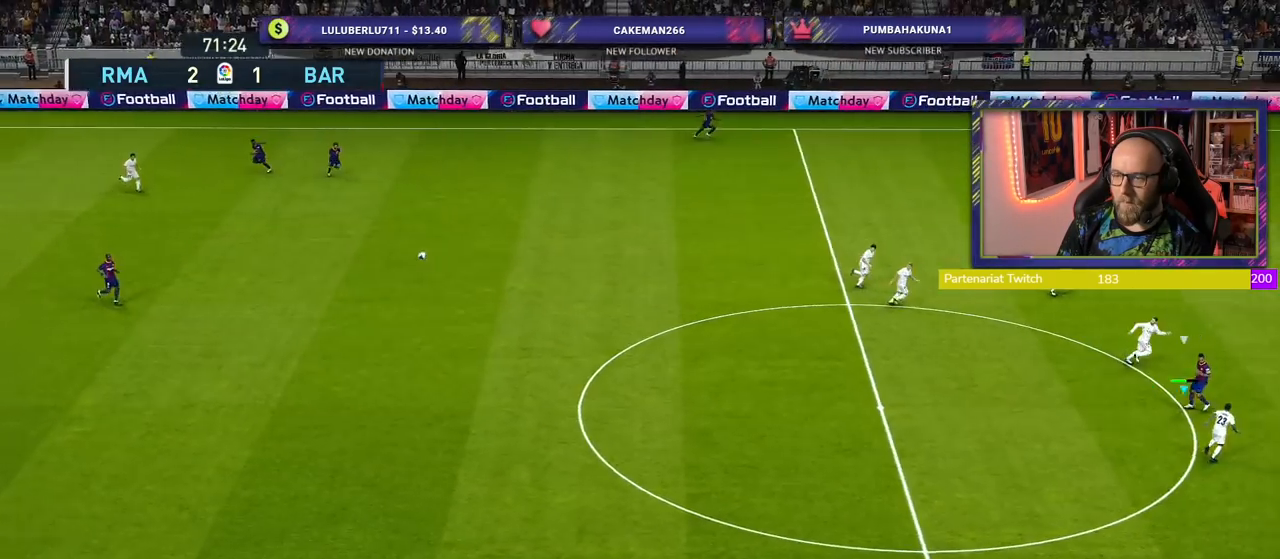
{"buttons": ["CROSS", "R2"], "left_stick": "up-left", "right_stick": "center", "events": [[340, "left_stick", "up-left"], [400, "CROSS", "down"]]}
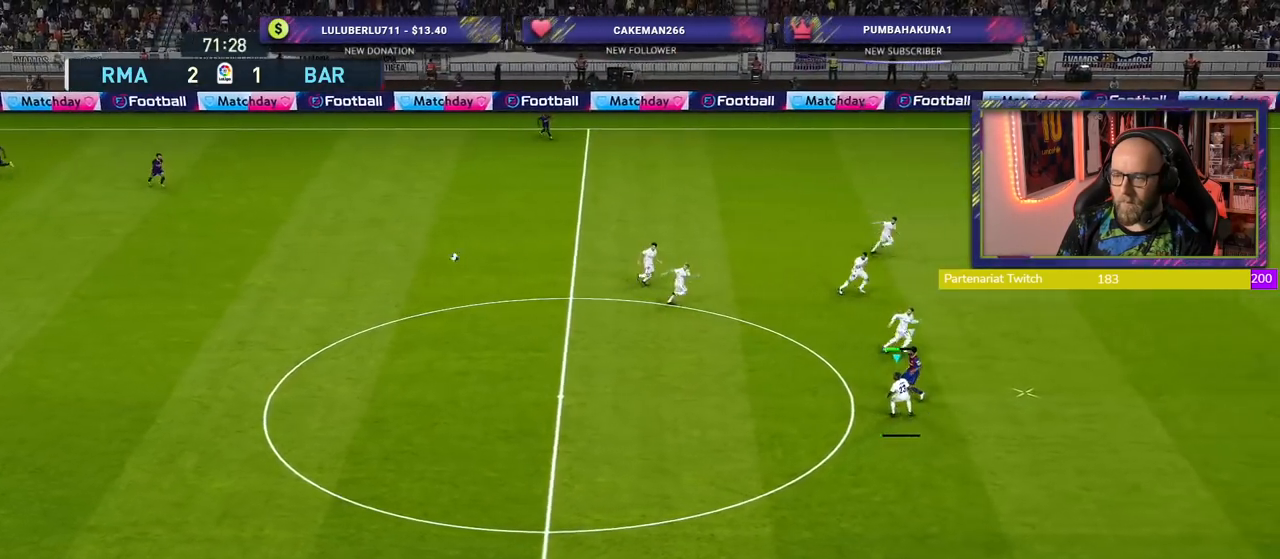
{"buttons": ["R2"], "left_stick": "up-left", "right_stick": "center", "events": [[40, "CROSS", "up"]]}
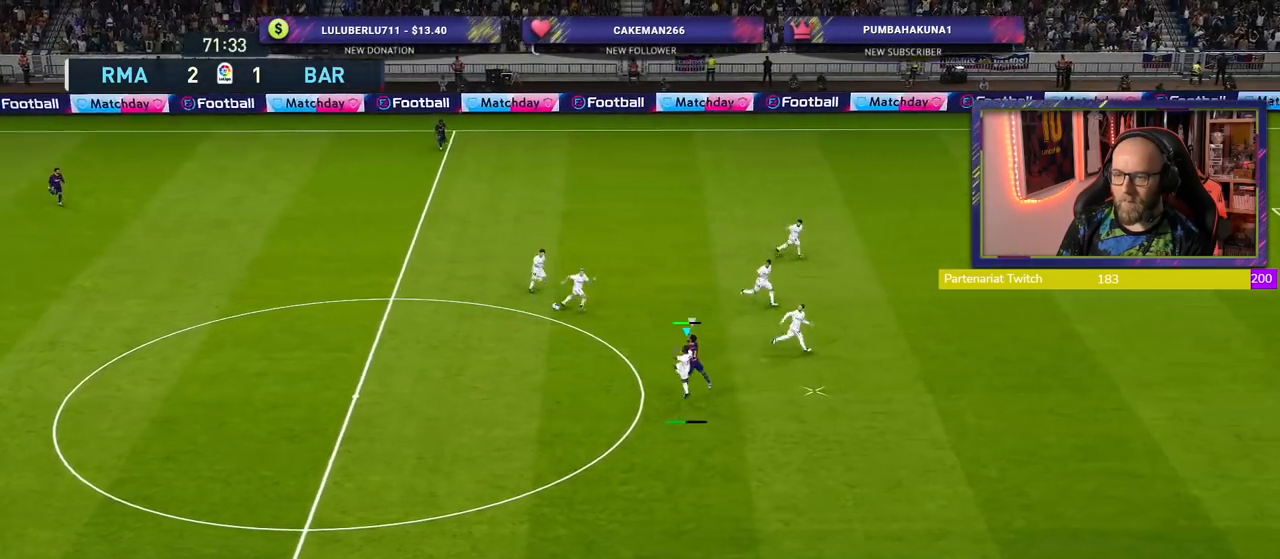
{"buttons": ["R2"], "left_stick": "left", "right_stick": "center", "events": [[380, "left_stick", "left"]]}
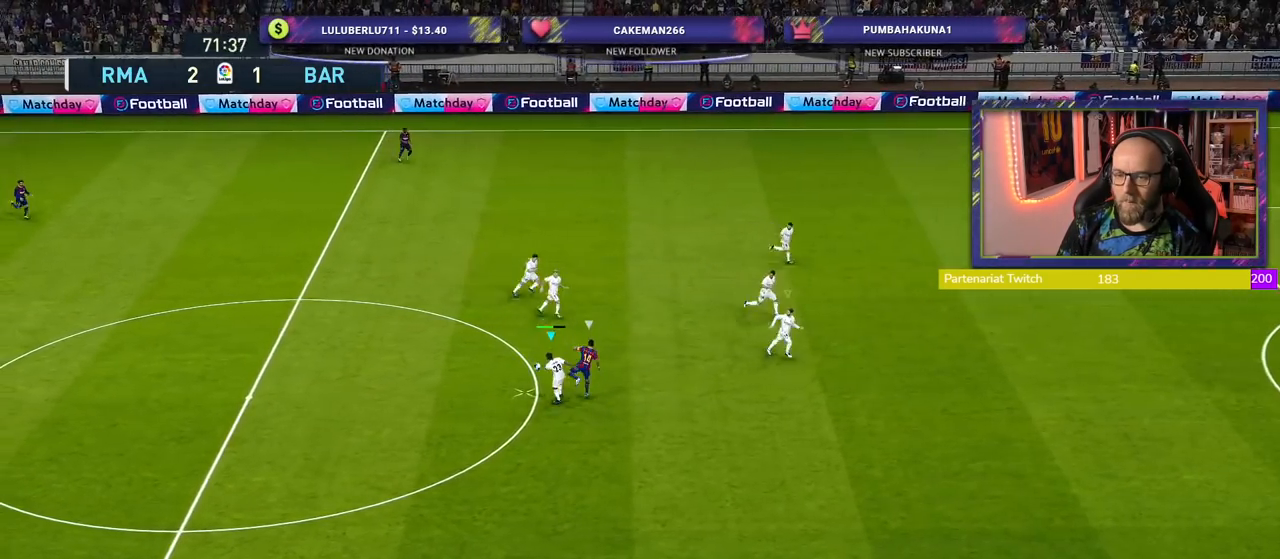
{"buttons": ["R2"], "left_stick": "up-left", "right_stick": "center", "events": [[440, "left_stick", "up-left"]]}